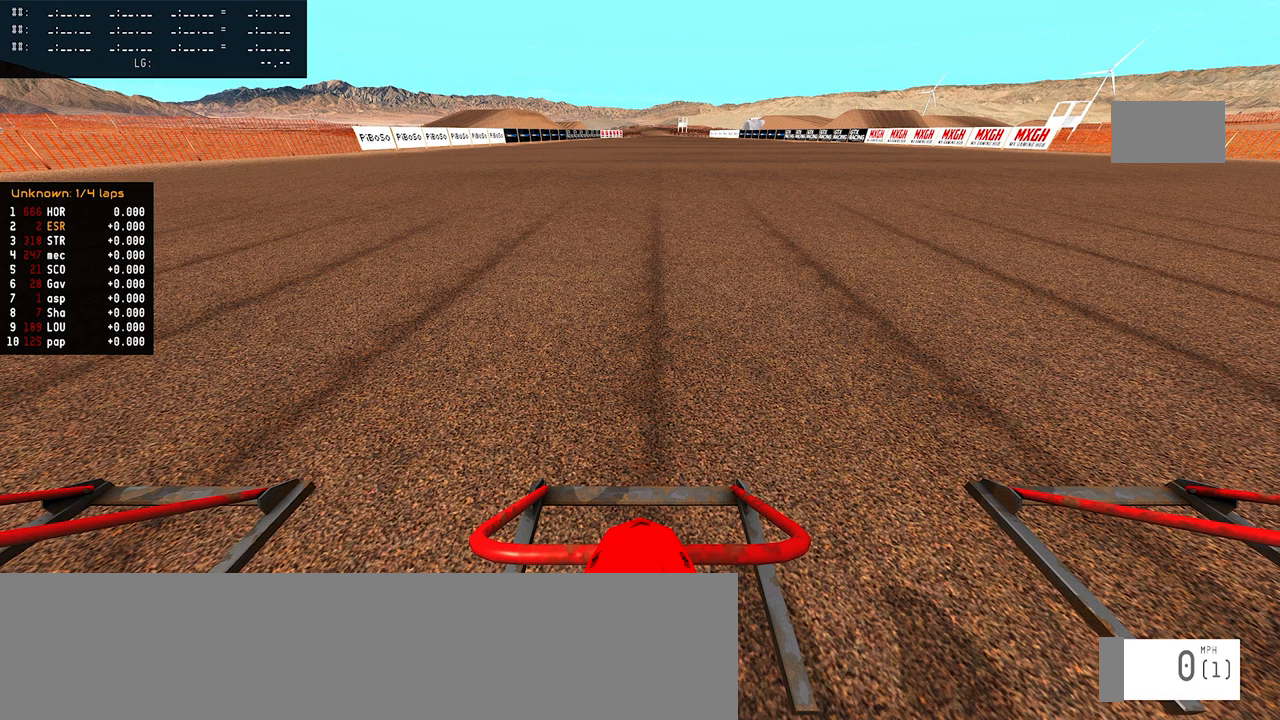
Gameplay with a controller (PlayStation layout); each line is a JSON object with the inputs held at the frame after it. "events" lists button and stick changes between this image and that frame as [ms after this image, input, new state], when the widget could be followed in between.
{"buttons": ["R1", "DPAD_UP"], "left_stick": "center", "right_stick": "up", "events": []}
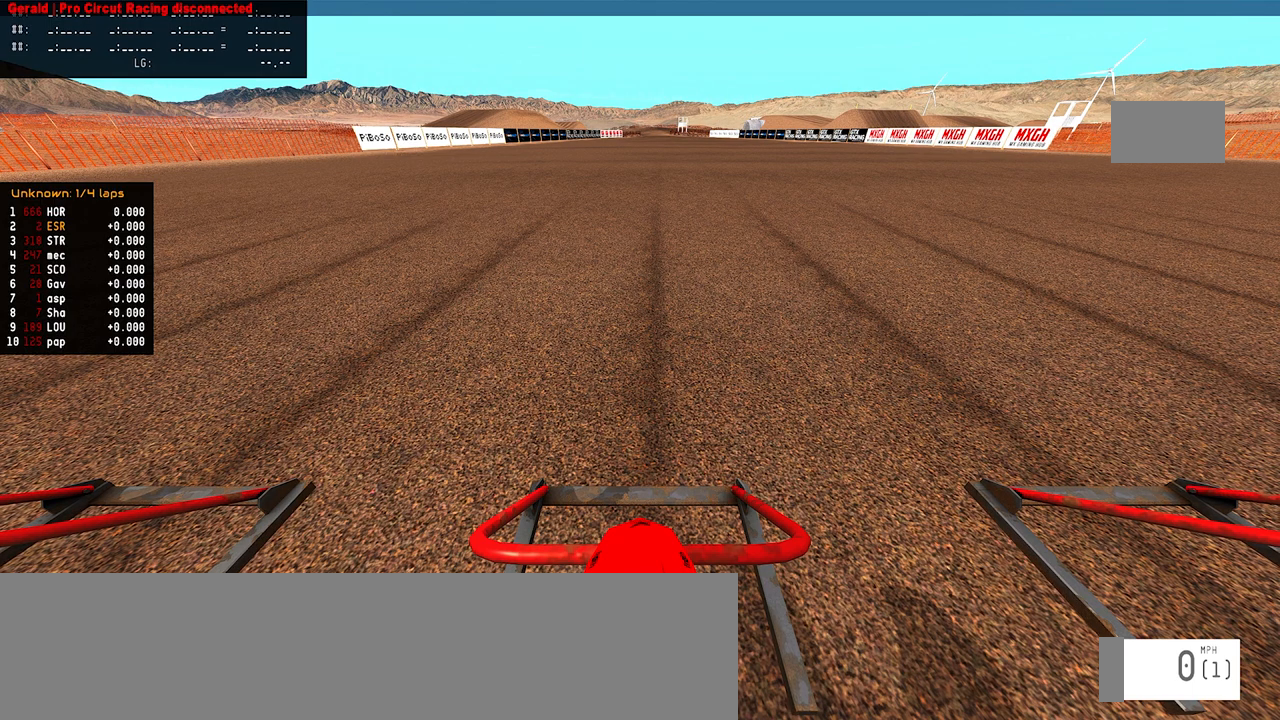
{"buttons": ["R1", "DPAD_UP"], "left_stick": "center", "right_stick": "up", "events": []}
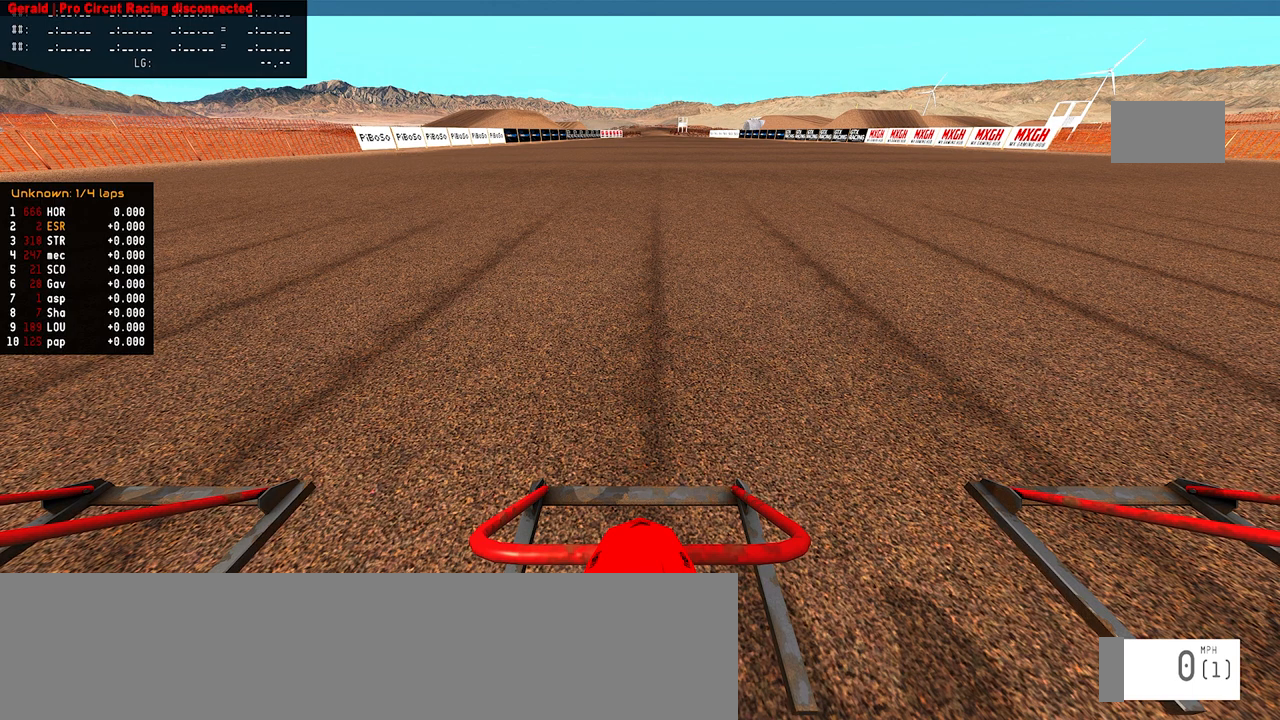
{"buttons": ["R1", "DPAD_UP"], "left_stick": "center", "right_stick": "up", "events": []}
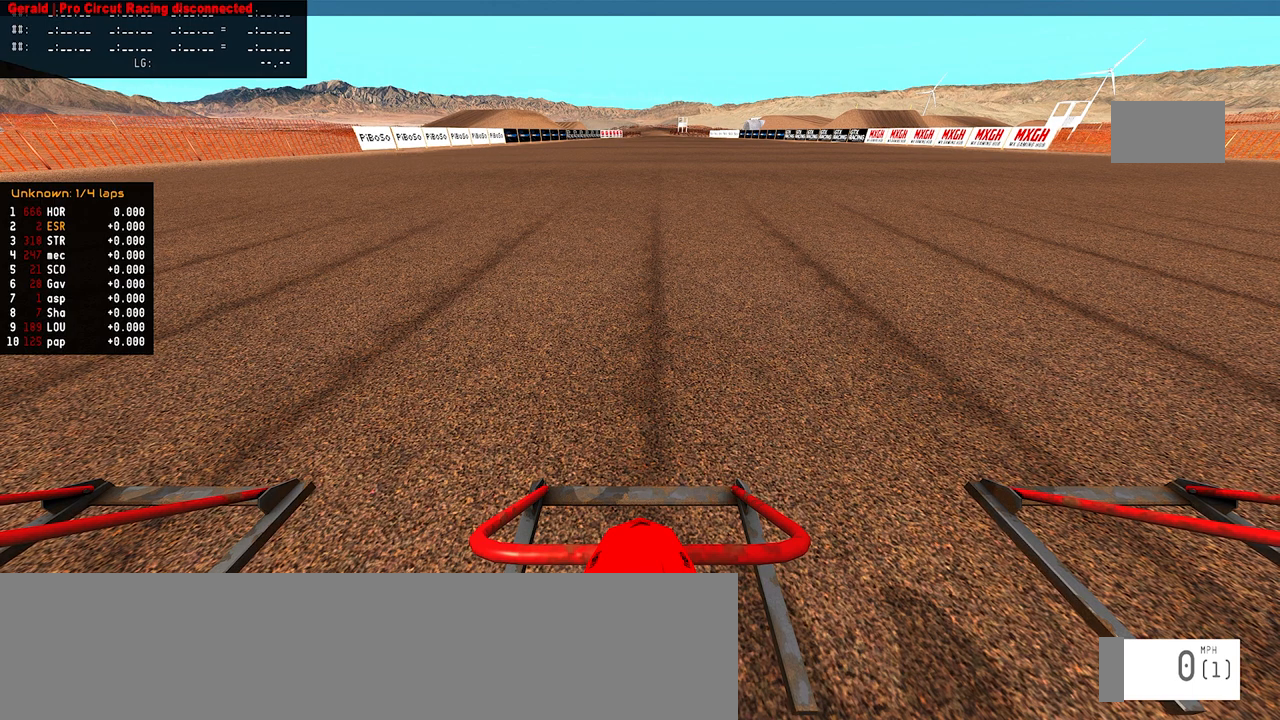
{"buttons": ["R1", "DPAD_UP"], "left_stick": "center", "right_stick": "up", "events": []}
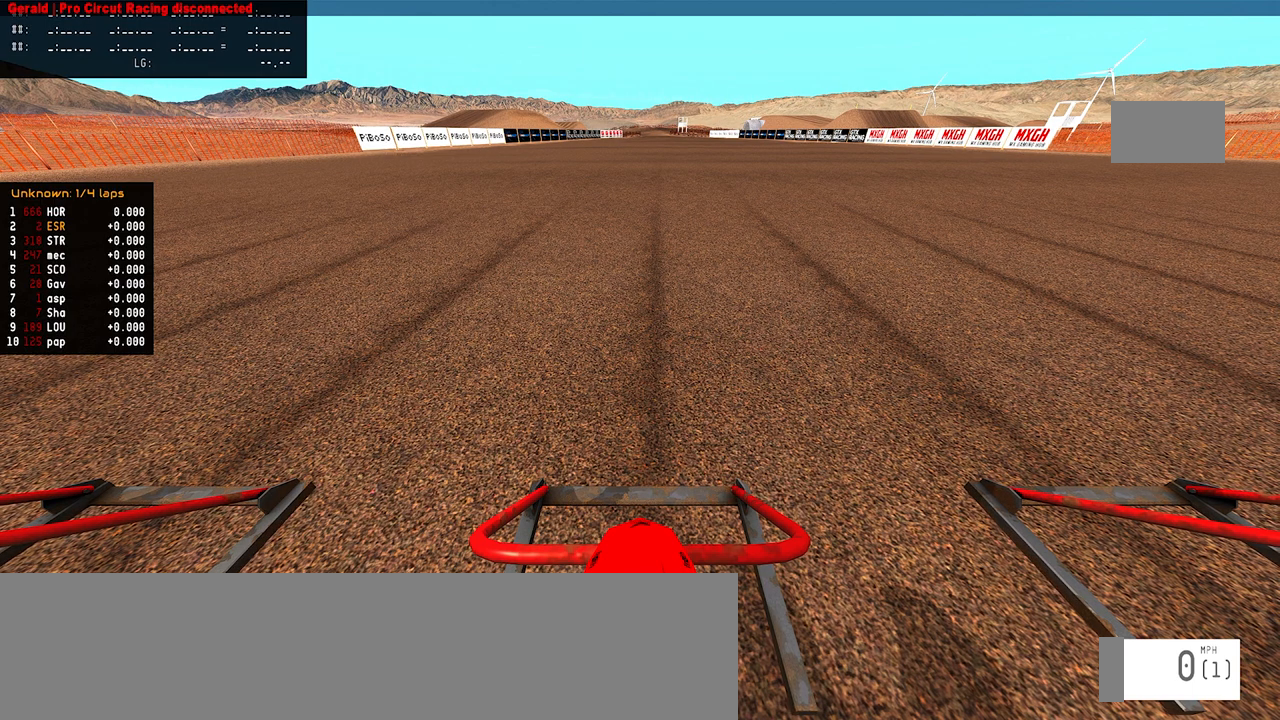
{"buttons": ["R1", "DPAD_UP"], "left_stick": "center", "right_stick": "up", "events": []}
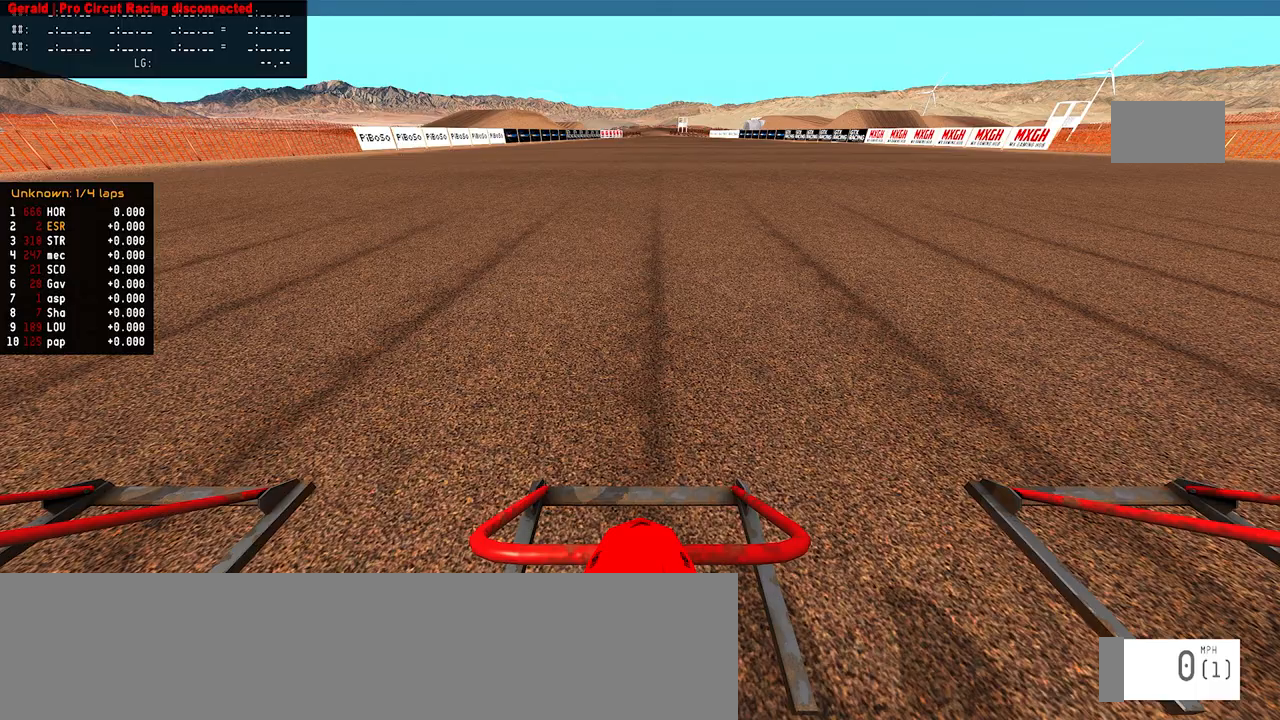
{"buttons": ["R1", "DPAD_UP"], "left_stick": "center", "right_stick": "up", "events": []}
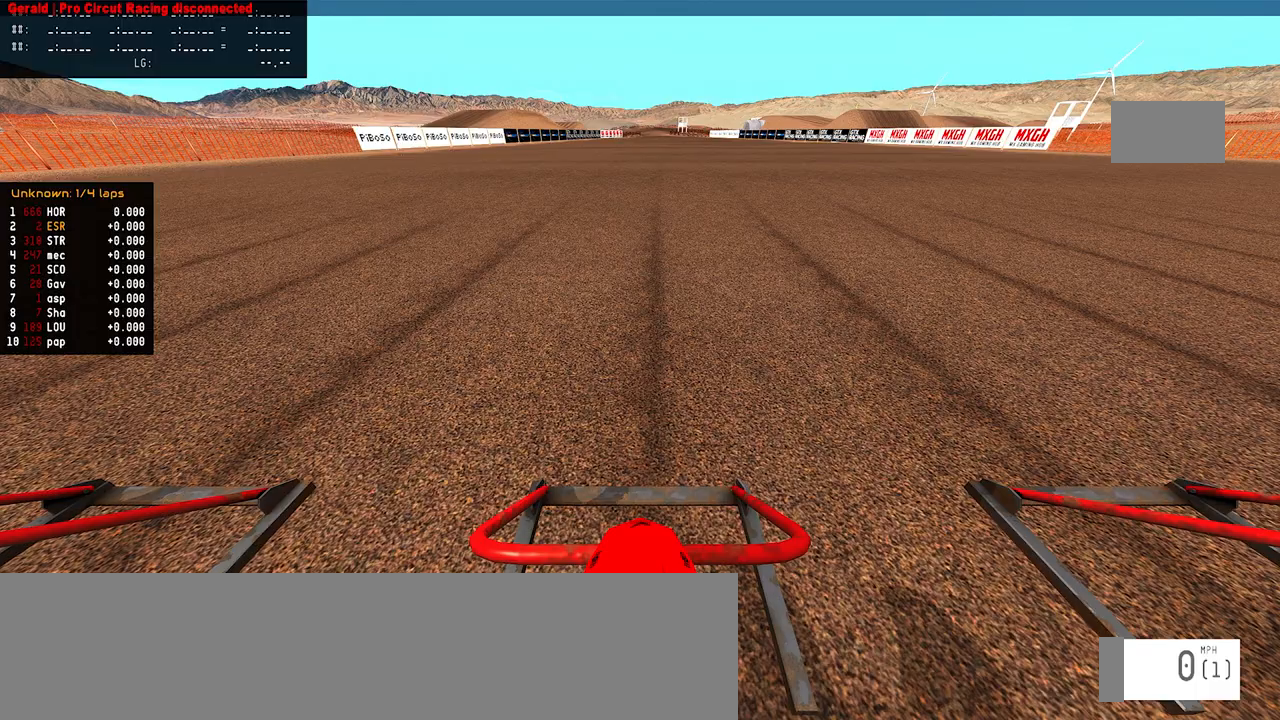
{"buttons": ["R1", "DPAD_UP"], "left_stick": "center", "right_stick": "up", "events": []}
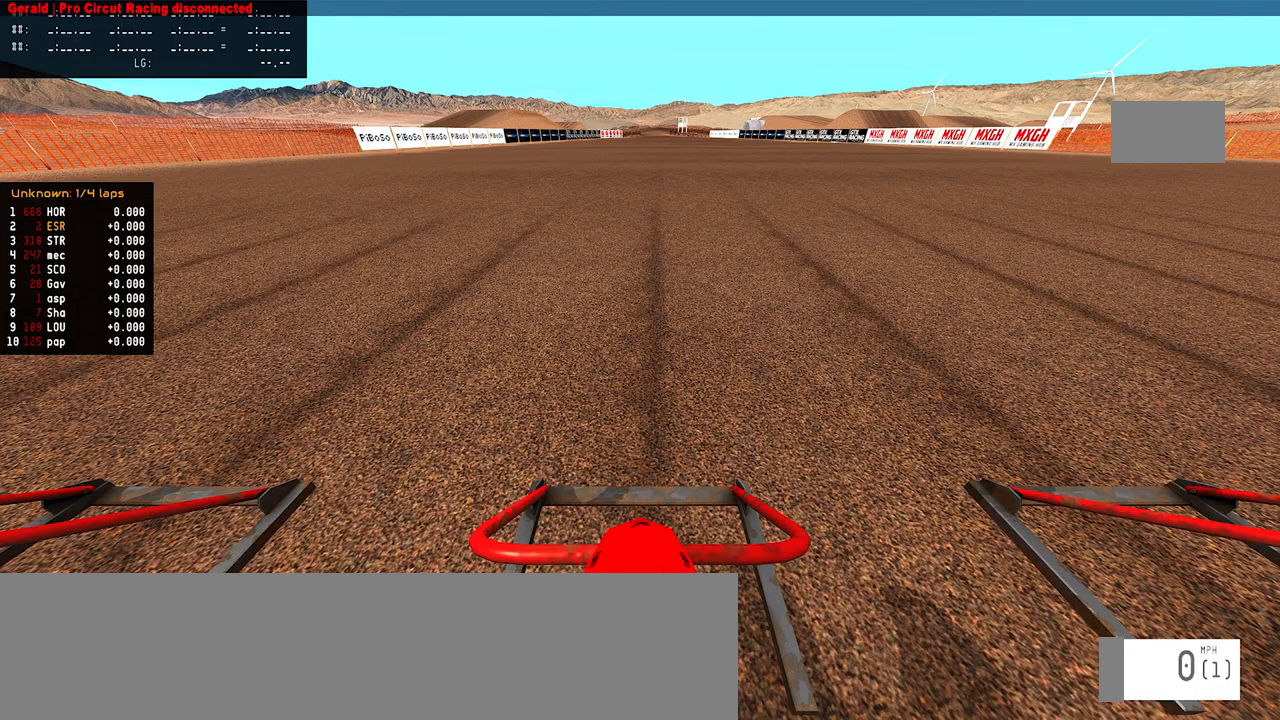
{"buttons": ["R1", "DPAD_UP"], "left_stick": "center", "right_stick": "up", "events": []}
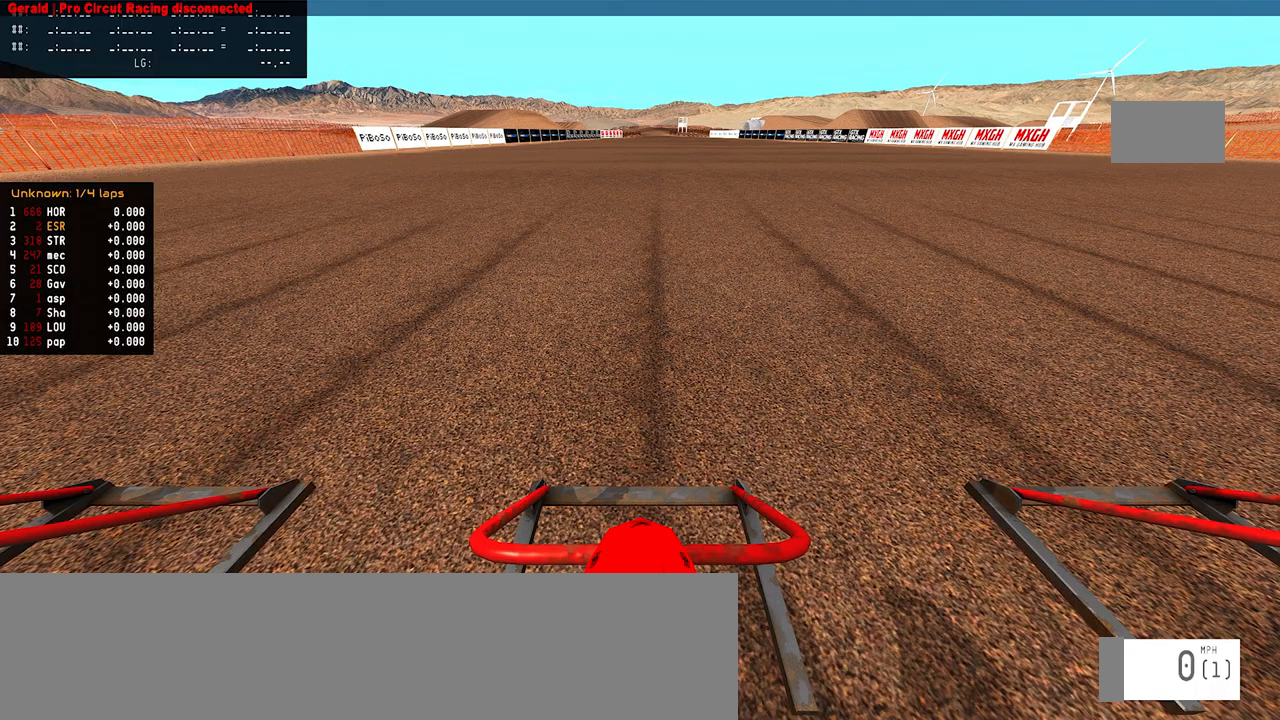
{"buttons": ["R1", "DPAD_UP"], "left_stick": "center", "right_stick": "up", "events": []}
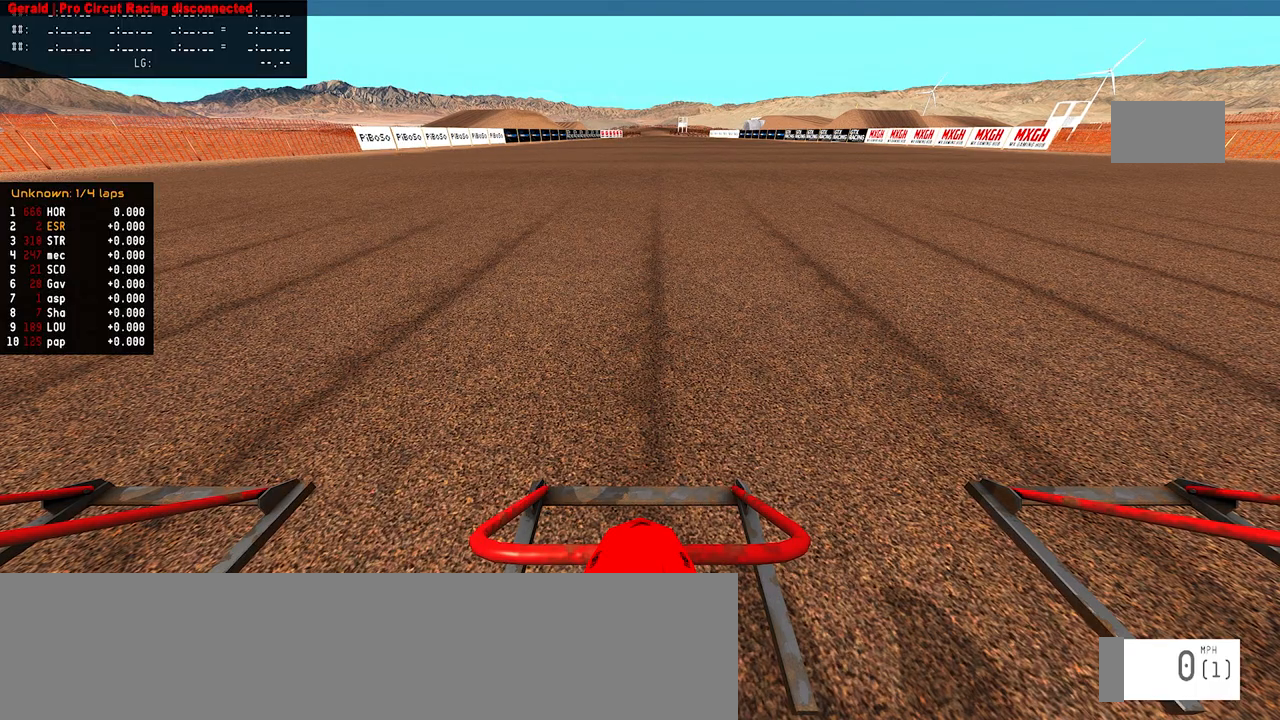
{"buttons": ["R1", "DPAD_UP"], "left_stick": "center", "right_stick": "up", "events": []}
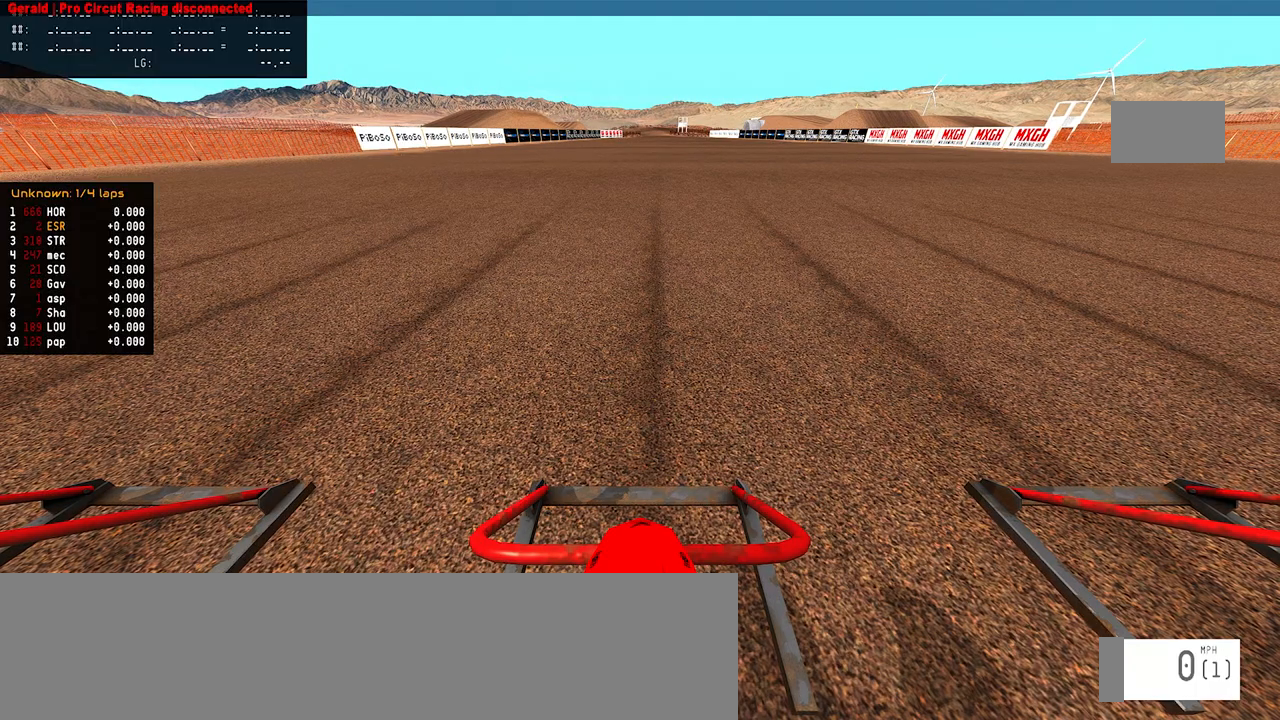
{"buttons": ["R1", "DPAD_UP"], "left_stick": "center", "right_stick": "up", "events": []}
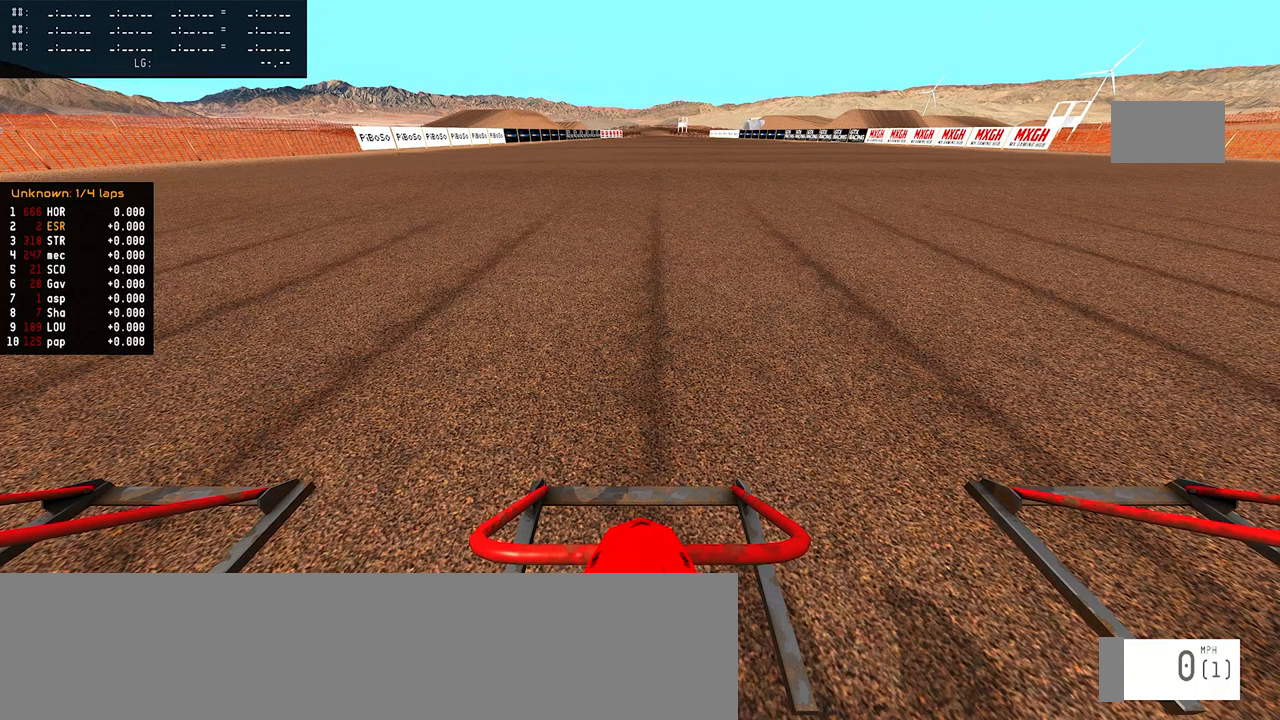
{"buttons": ["R1", "DPAD_UP"], "left_stick": "center", "right_stick": "up", "events": []}
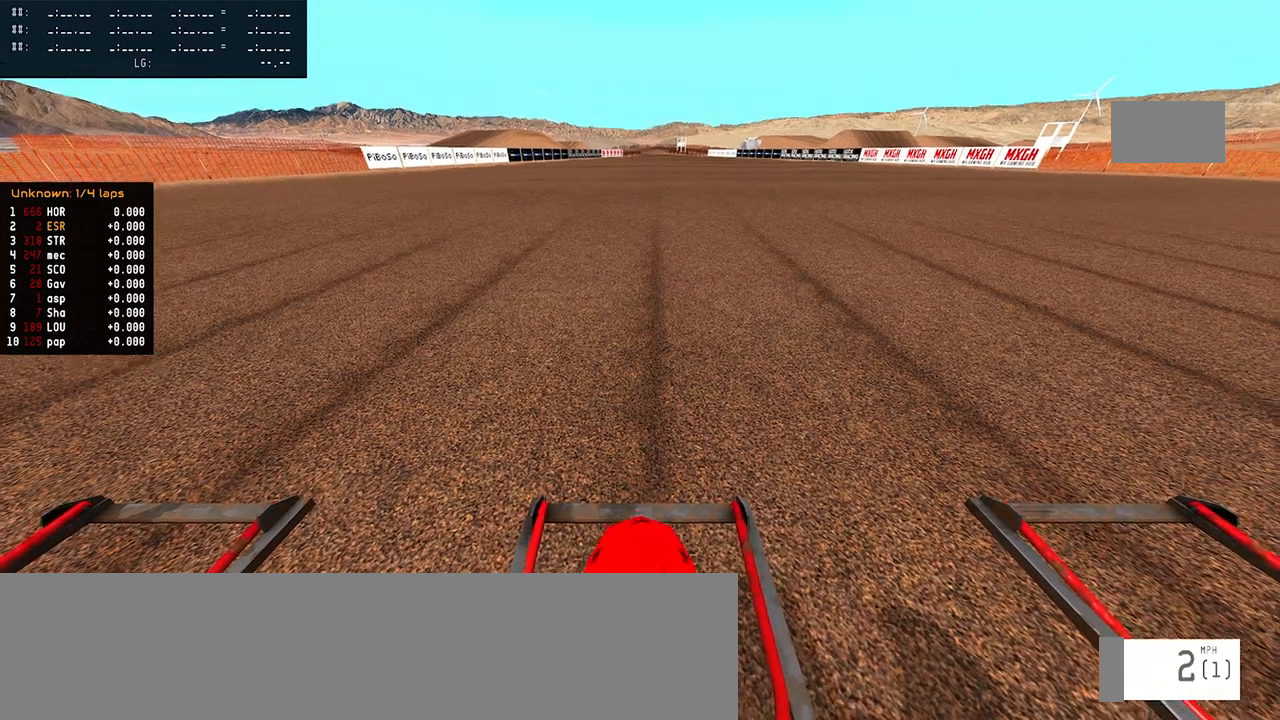
{"buttons": ["R1", "DPAD_UP"], "left_stick": "center", "right_stick": "up", "events": []}
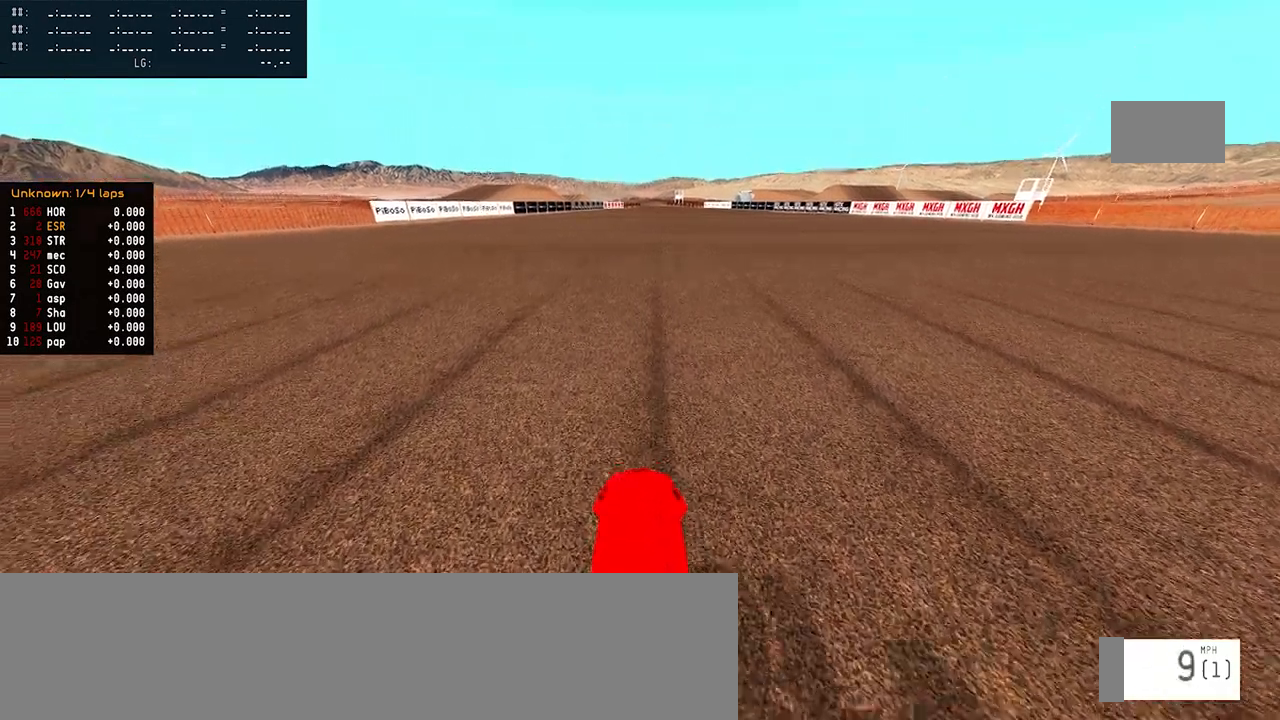
{"buttons": ["R1", "DPAD_UP"], "left_stick": "center", "right_stick": "up", "events": []}
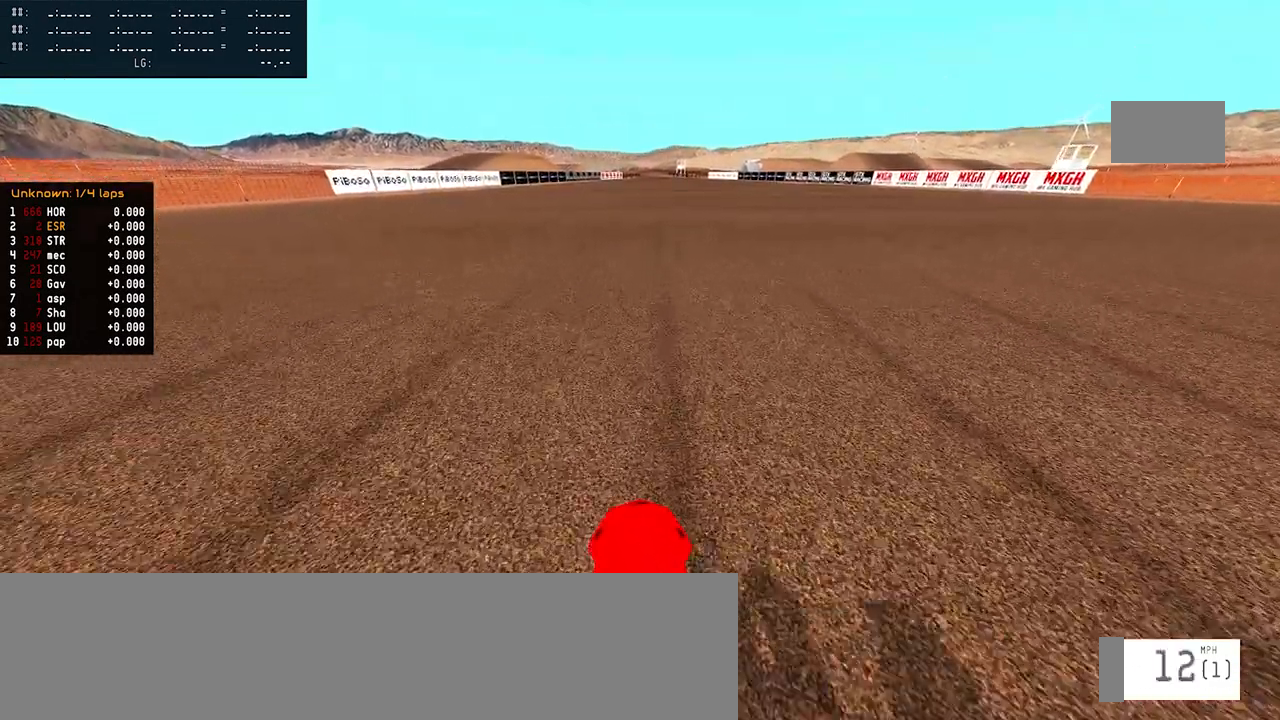
{"buttons": ["R1", "DPAD_UP"], "left_stick": "center", "right_stick": "up", "events": []}
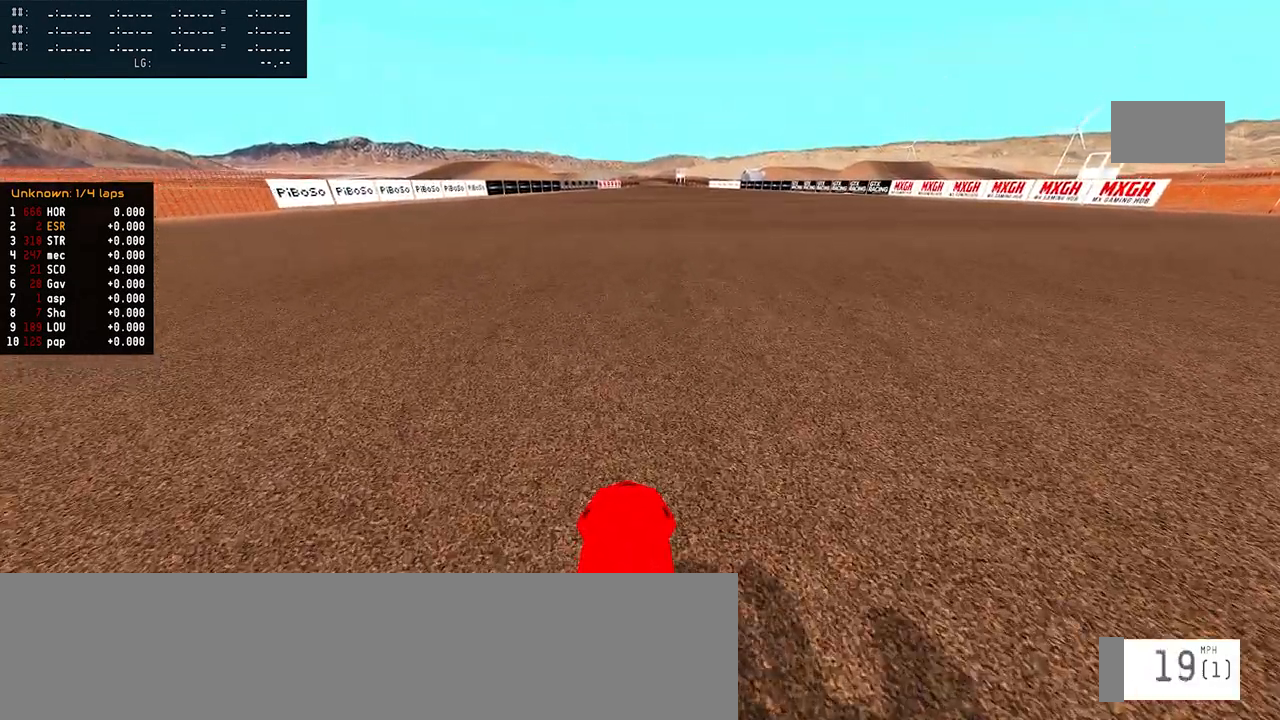
{"buttons": ["R1", "DPAD_UP"], "left_stick": "center", "right_stick": "up", "events": []}
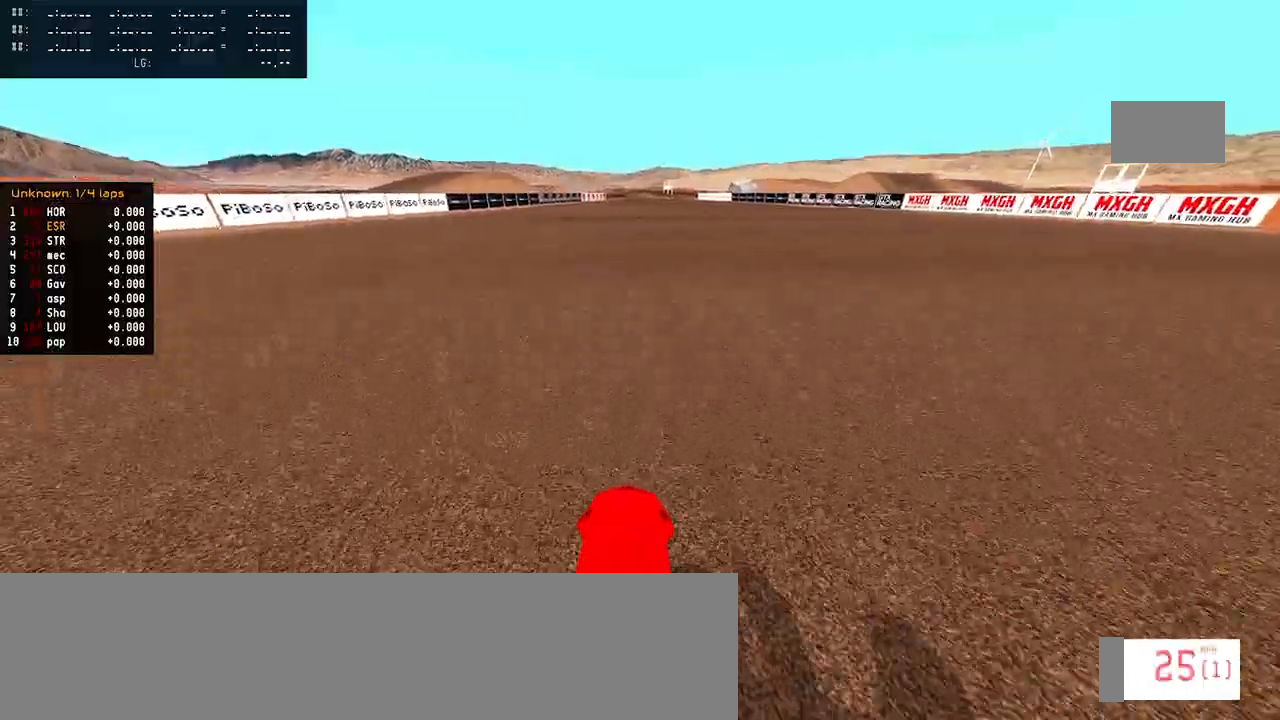
{"buttons": ["R2"], "left_stick": "center", "right_stick": "center", "events": [[67, "DPAD_UP", "up"], [67, "R1", "up"], [67, "R2", "down"], [133, "L2", "down"], [133, "R2", "up"], [217, "L2", "up"], [217, "R2", "down"], [250, "right_stick", "center"]]}
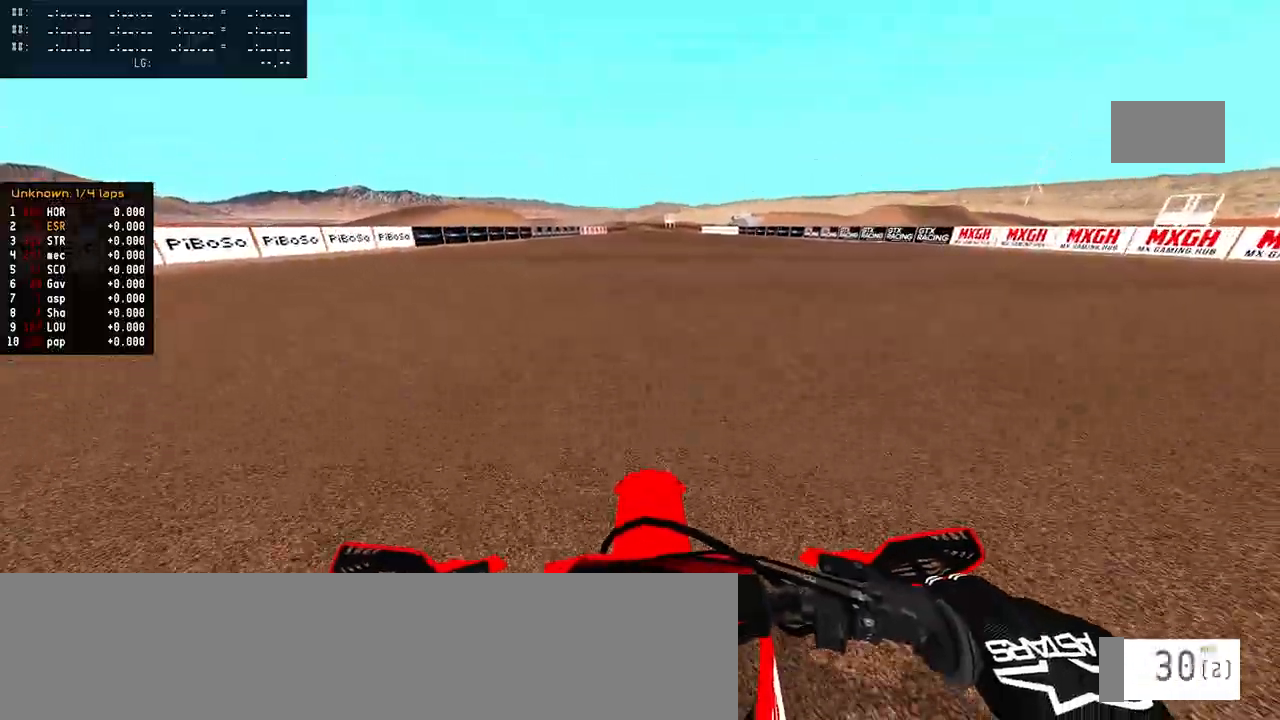
{"buttons": ["R2"], "left_stick": "center", "right_stick": "center", "events": [[83, "right_stick", "down"], [450, "right_stick", "center"]]}
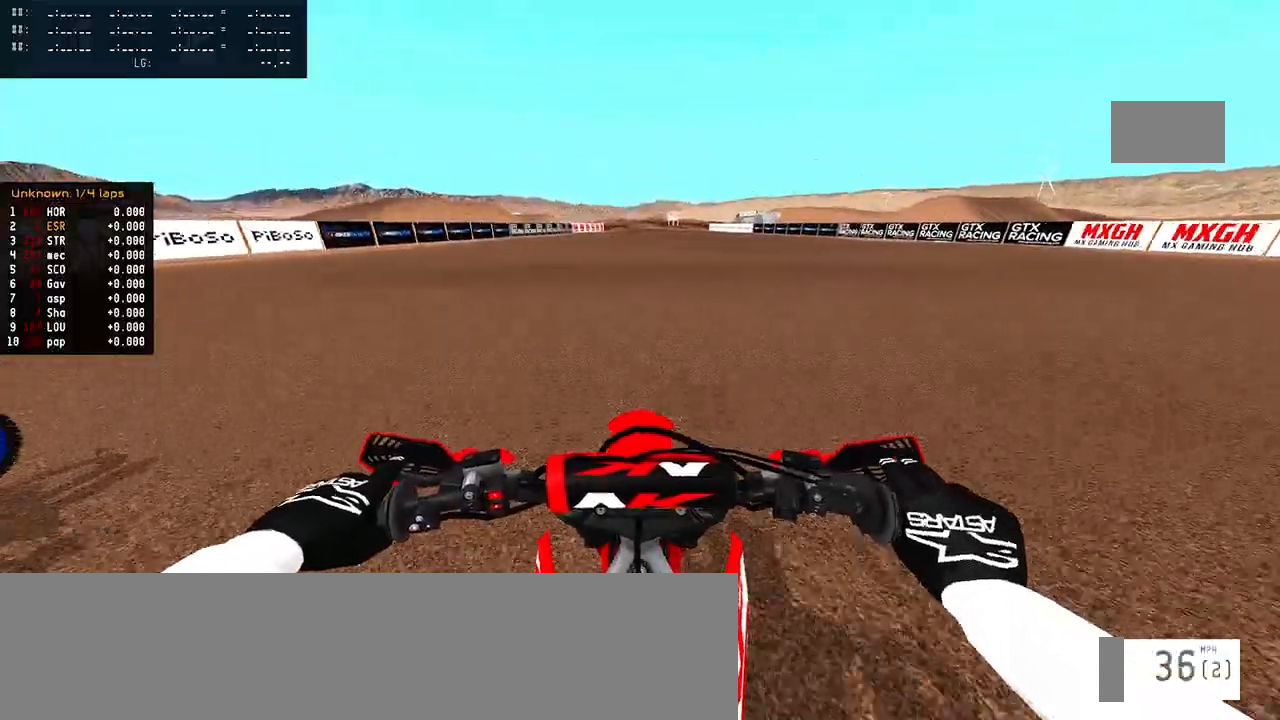
{"buttons": ["R2"], "left_stick": "up", "right_stick": "down", "events": [[17, "TRIANGLE", "down"], [83, "TRIANGLE", "up"], [250, "left_stick", "up"], [383, "right_stick", "down"]]}
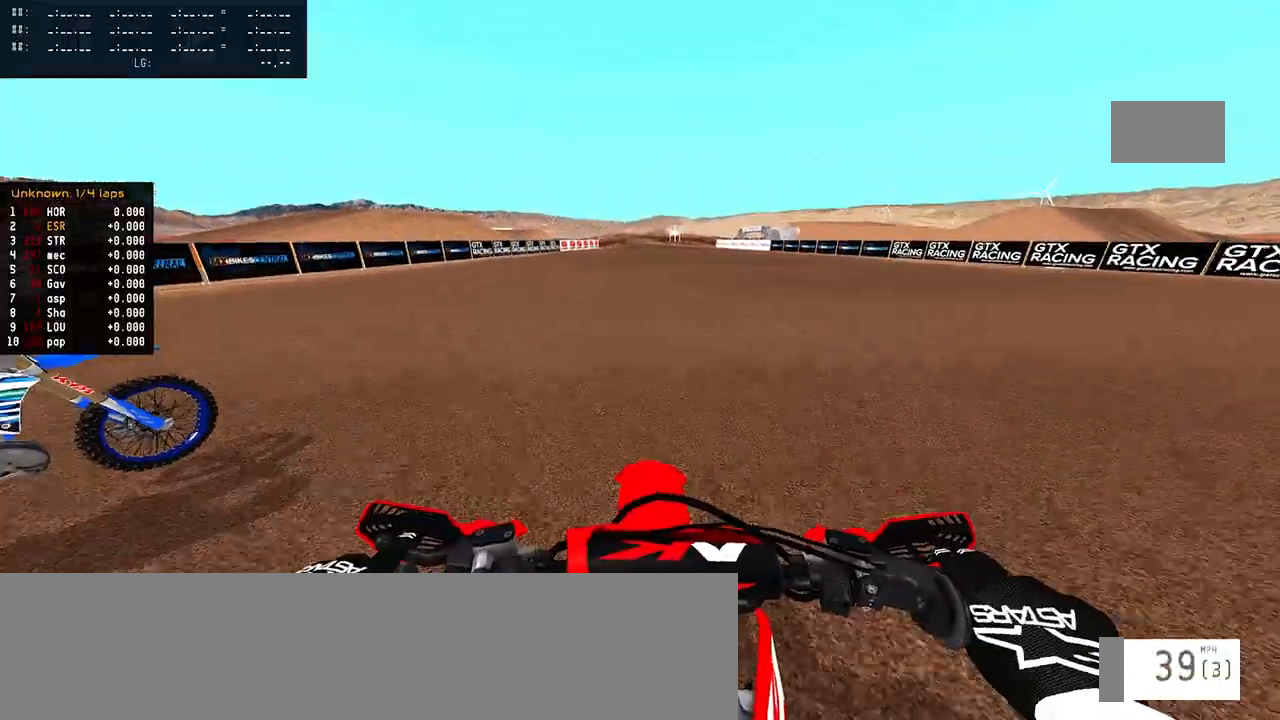
{"buttons": ["R2"], "left_stick": "up", "right_stick": "down", "events": []}
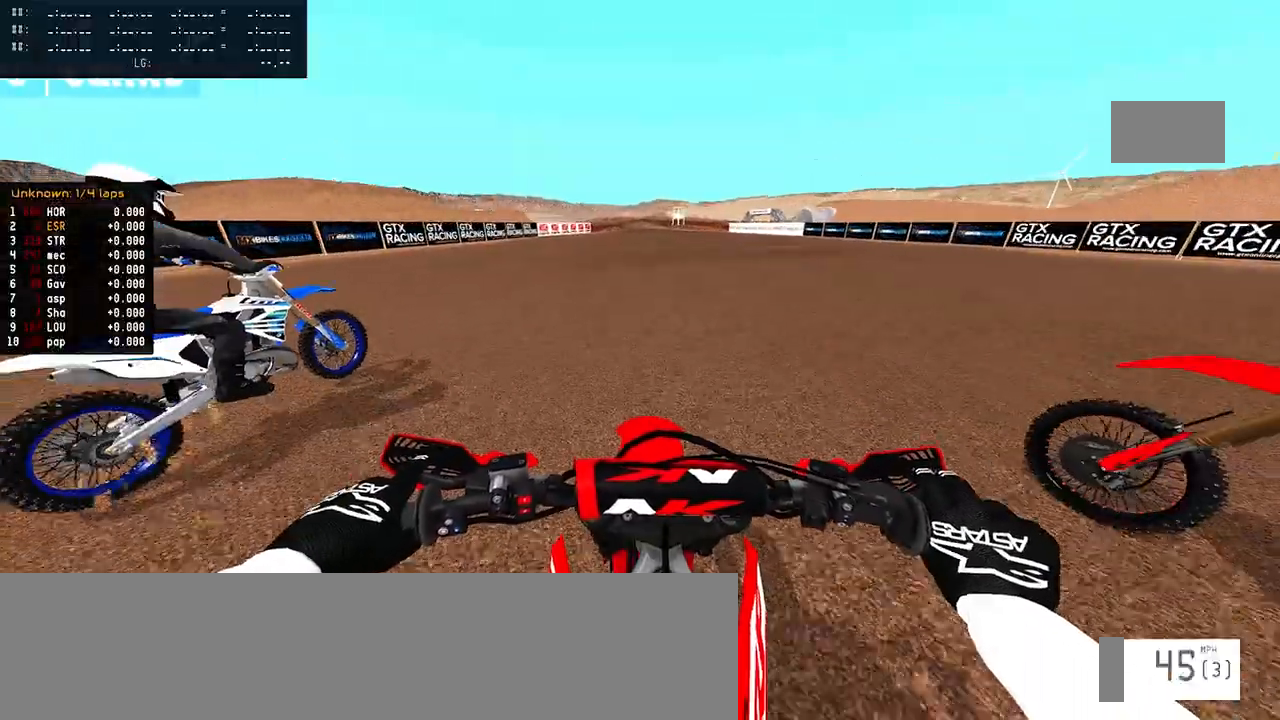
{"buttons": ["R2"], "left_stick": "up", "right_stick": "down", "events": []}
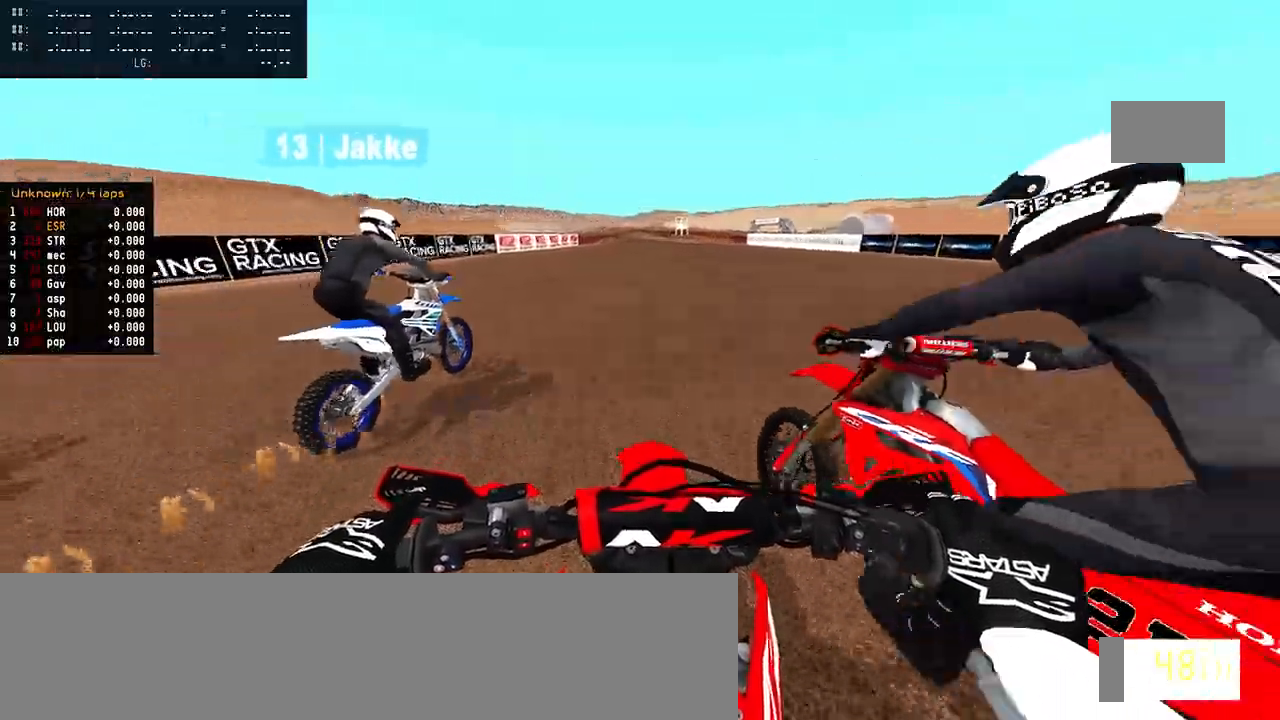
{"buttons": ["R2"], "left_stick": "center", "right_stick": "down", "events": [[400, "left_stick", "center"]]}
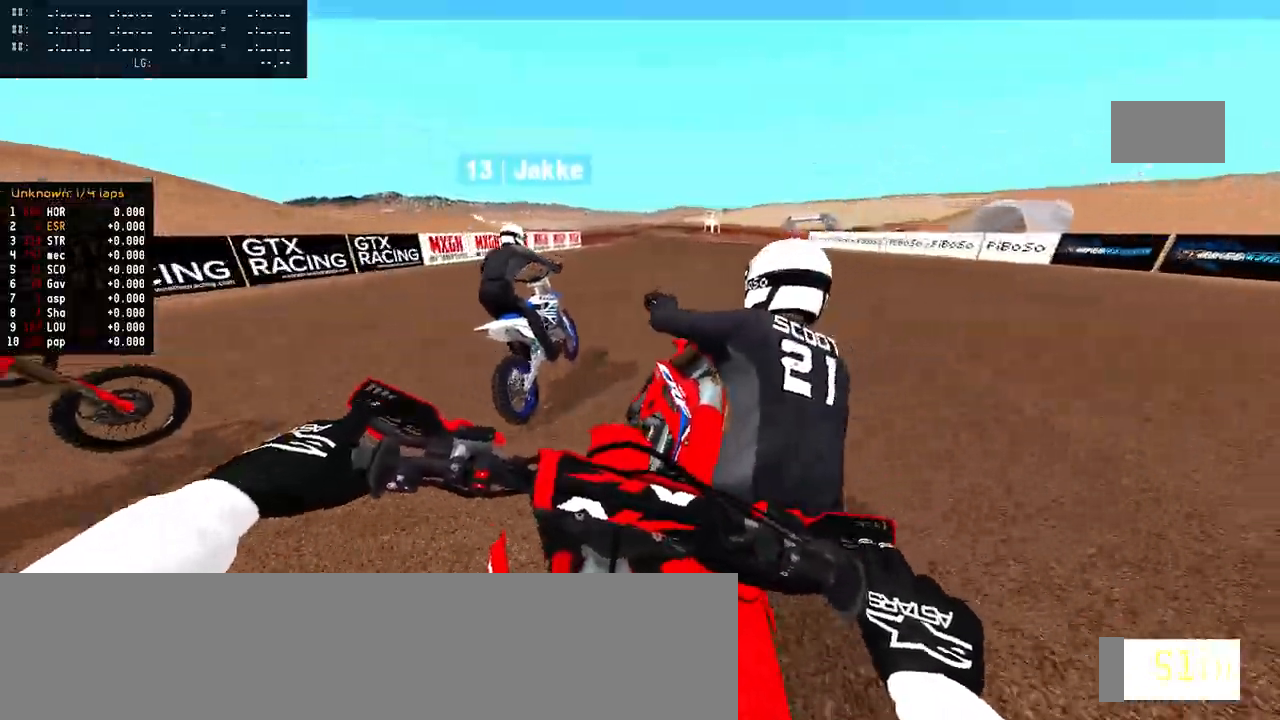
{"buttons": [], "left_stick": "center", "right_stick": "center", "events": [[200, "right_stick", "center"], [317, "R2", "up"], [400, "SQUARE", "down"], [450, "SQUARE", "up"]]}
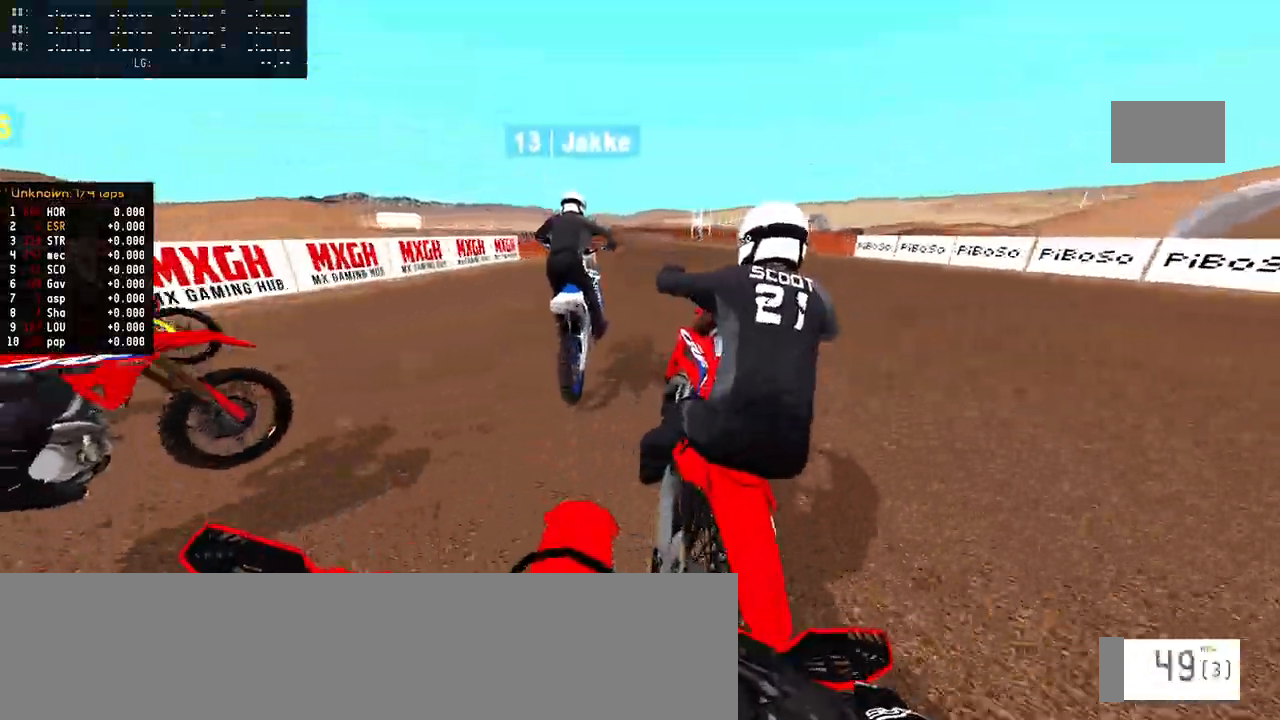
{"buttons": [], "left_stick": "center", "right_stick": "center", "events": []}
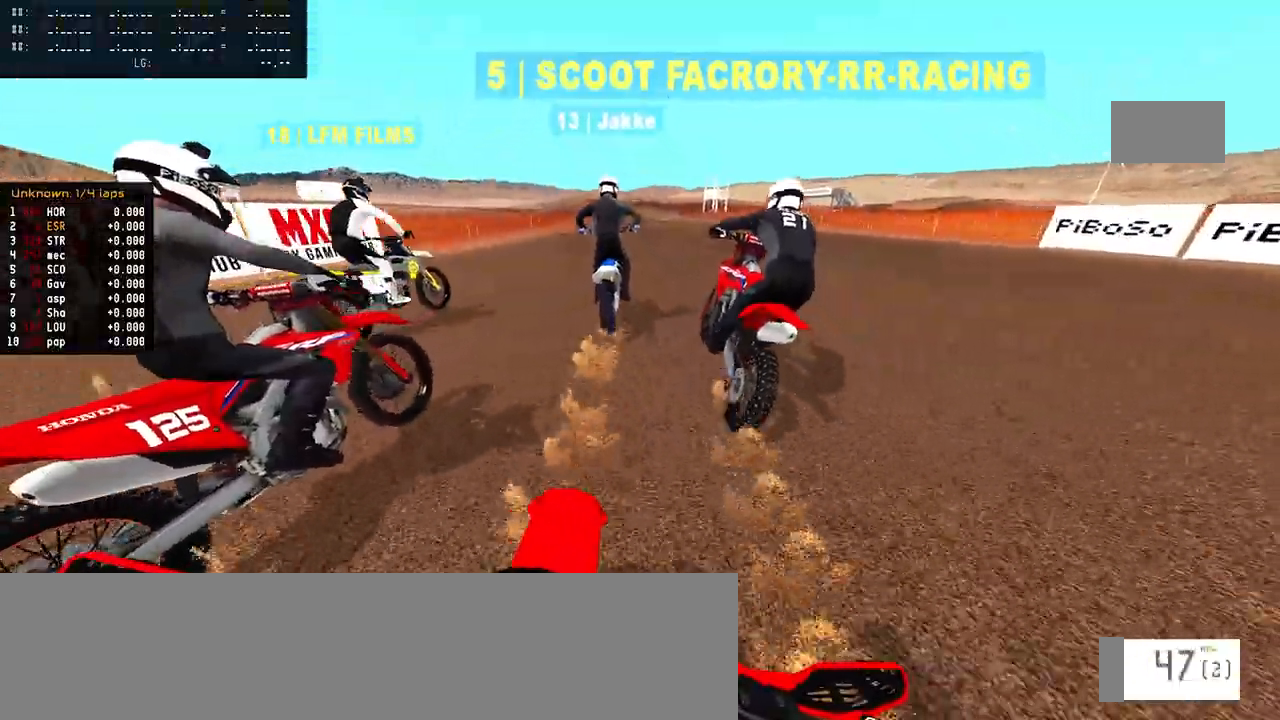
{"buttons": [], "left_stick": "center", "right_stick": "center", "events": [[17, "R2", "down"], [133, "R2", "up"]]}
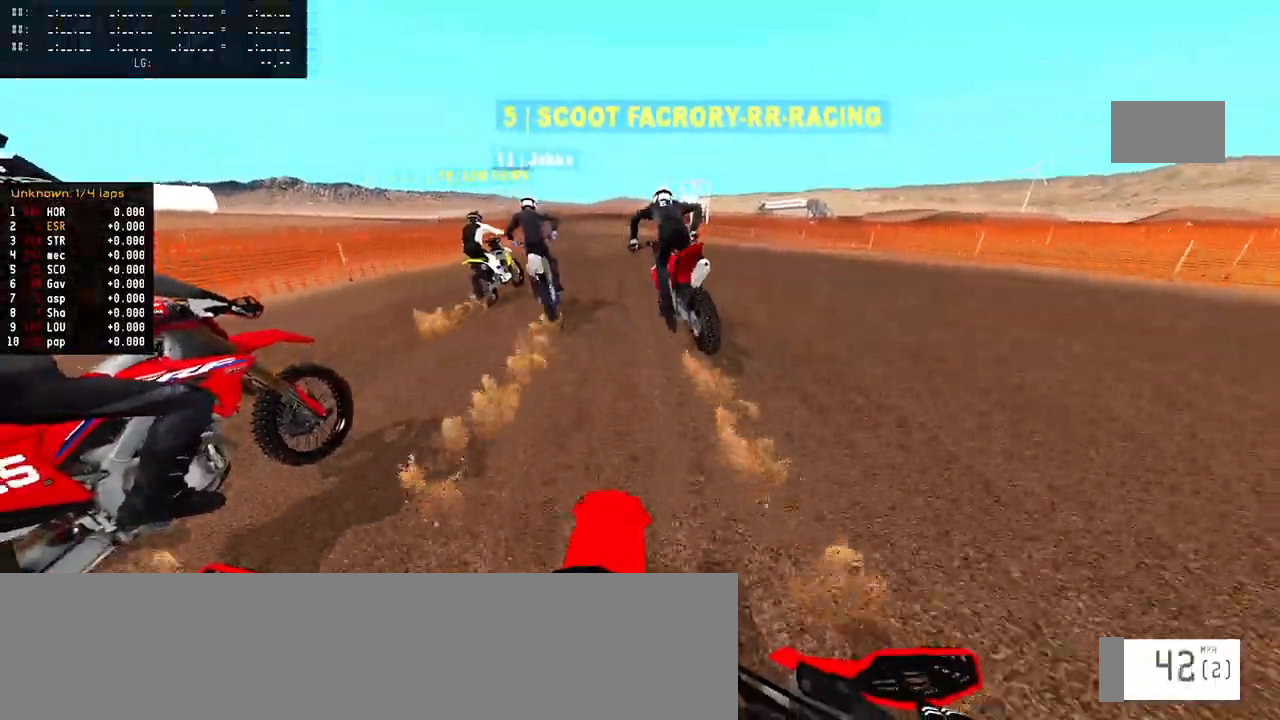
{"buttons": ["L1", "L2"], "left_stick": "center", "right_stick": "center", "events": [[33, "L2", "down"], [67, "L1", "down"], [133, "L1", "up"], [267, "L1", "down"]]}
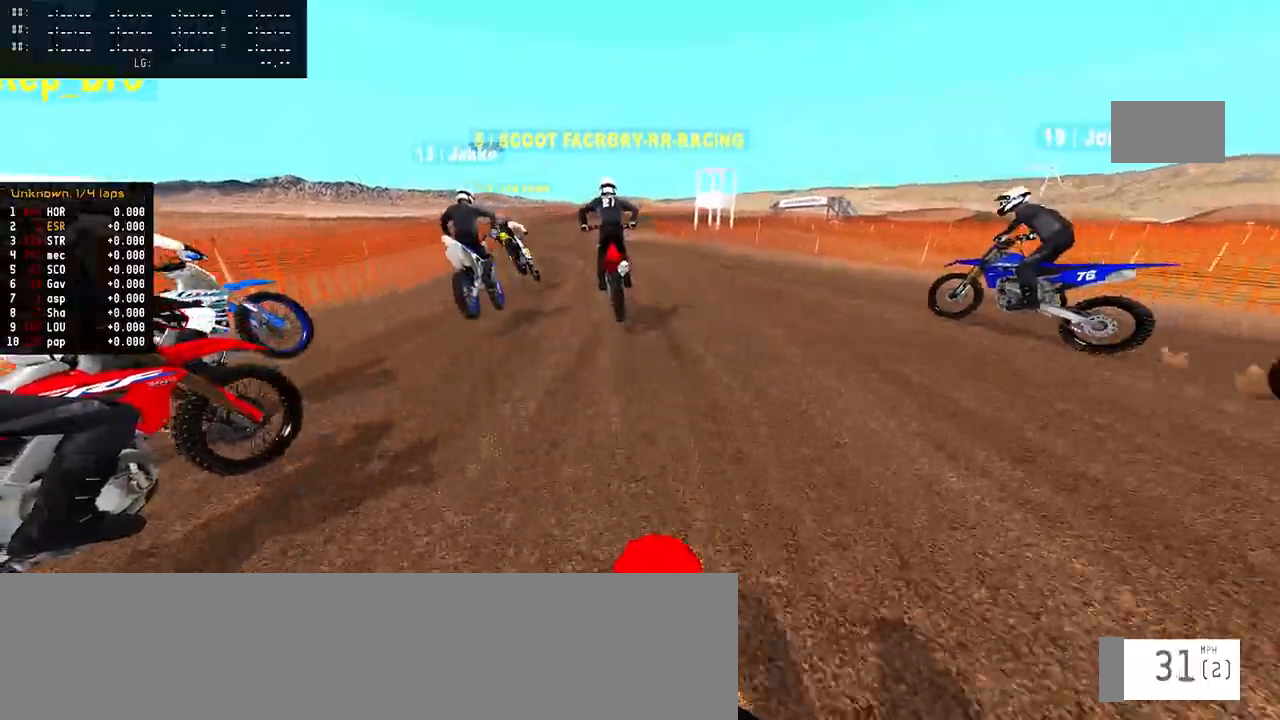
{"buttons": ["L2"], "left_stick": "center", "right_stick": "center", "events": [[483, "L1", "up"]]}
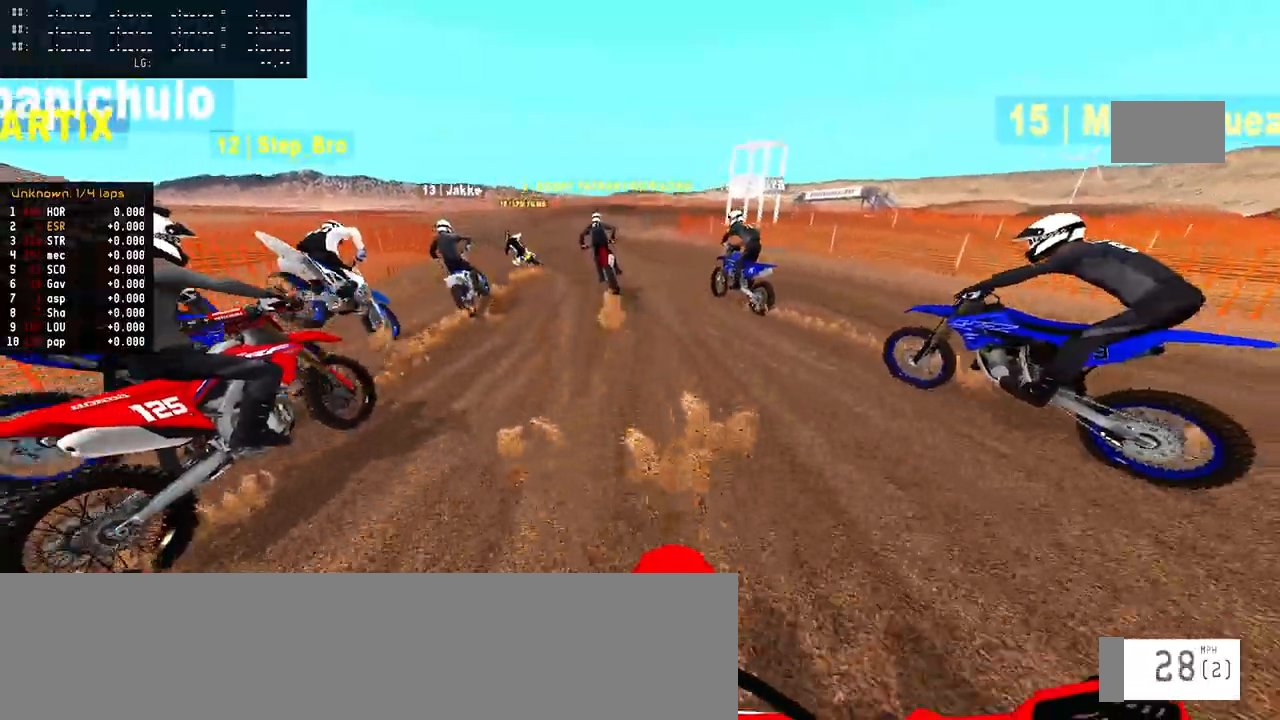
{"buttons": ["L1", "L2"], "left_stick": "center", "right_stick": "center", "events": [[17, "L1", "down"]]}
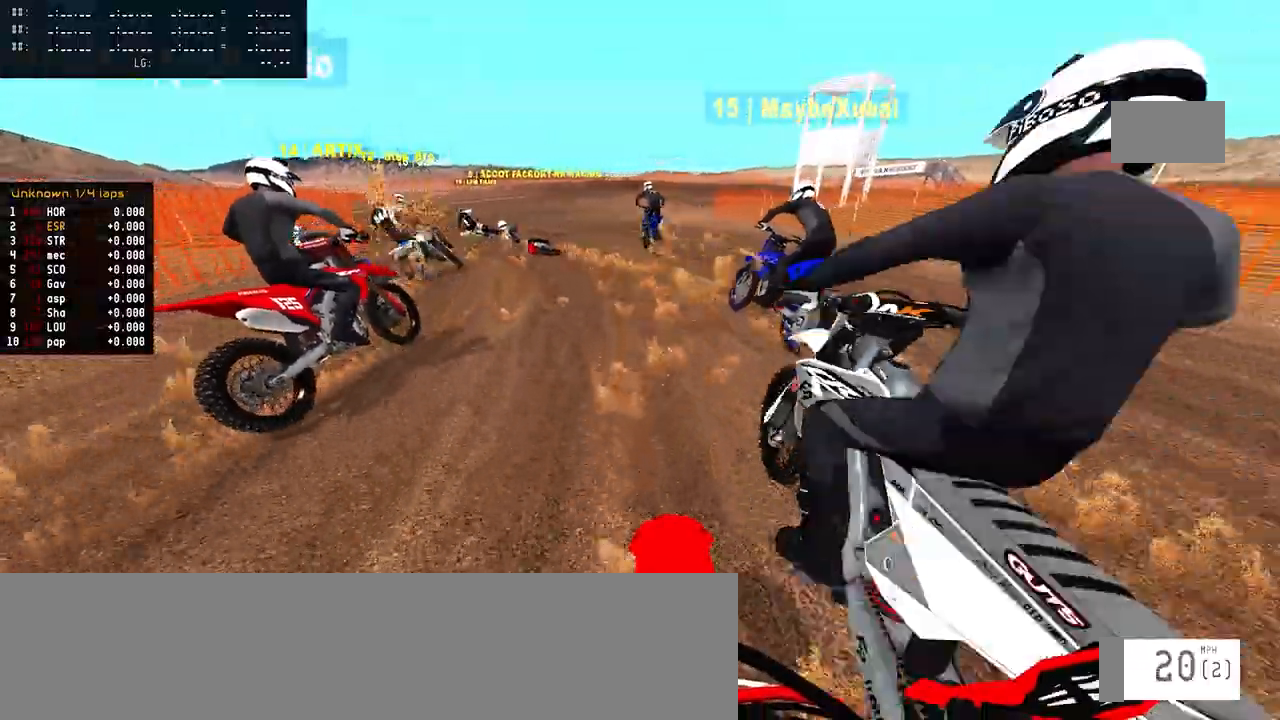
{"buttons": ["L1", "L2"], "left_stick": "center", "right_stick": "center", "events": []}